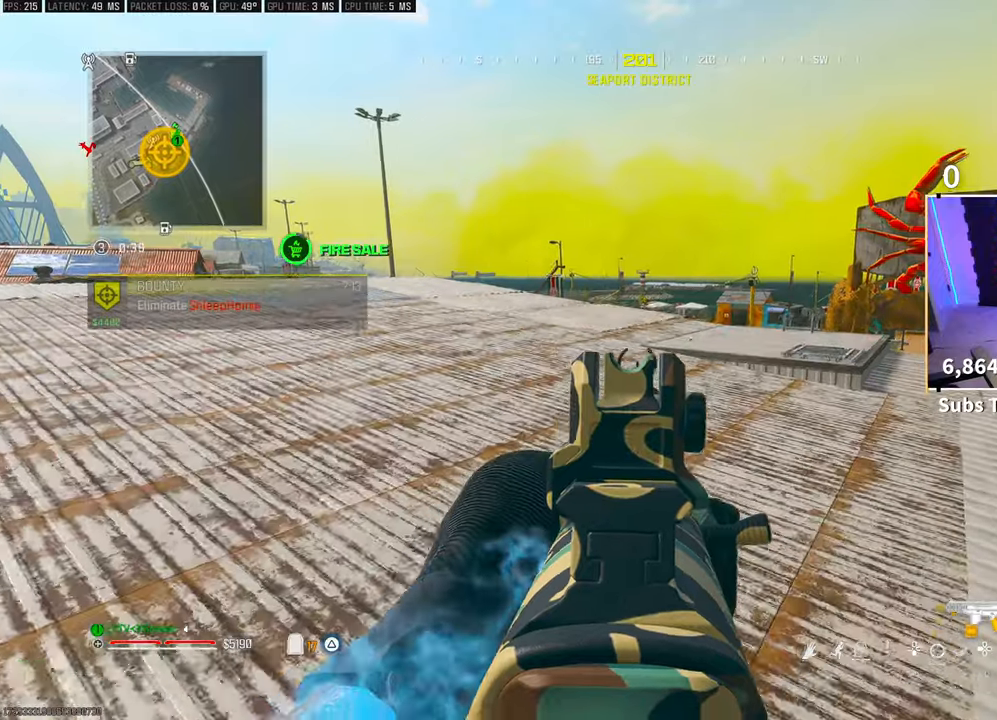
Gameplay with a controller (PlayStation layout); each line is a JSON object with the inputs held at the frame after it. "events" lists button and stick changes between this image and that frame as [ms after this image, input, new state], when the widget could be followed in between. Not read: HOME.
{"buttons": ["L2"], "left_stick": "up", "right_stick": "center", "events": []}
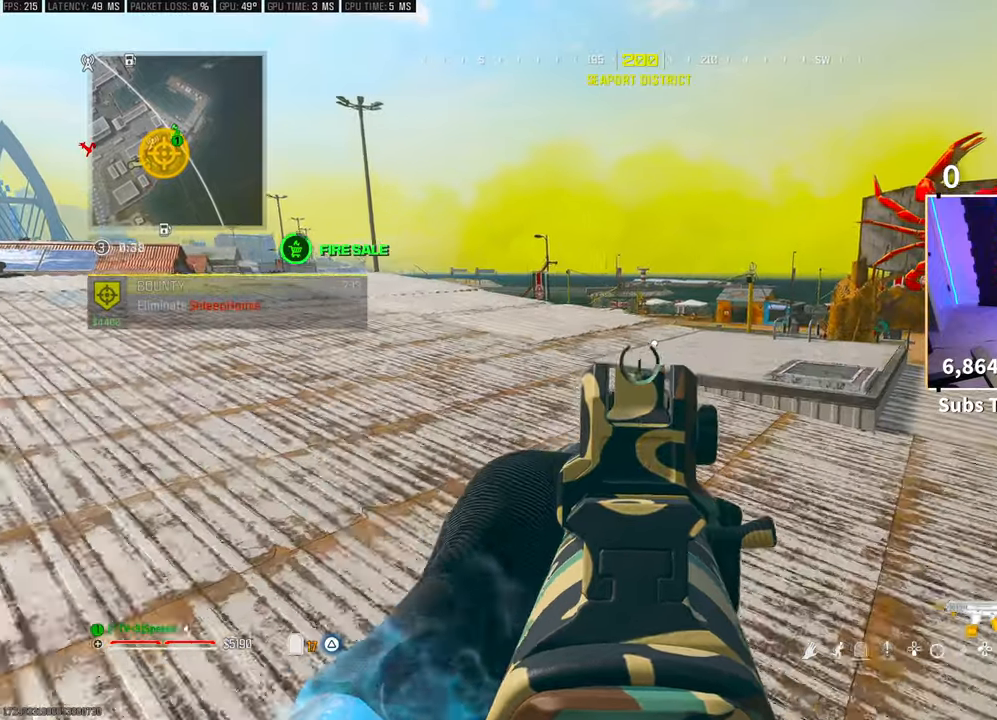
{"buttons": ["L2"], "left_stick": "up", "right_stick": "center", "events": []}
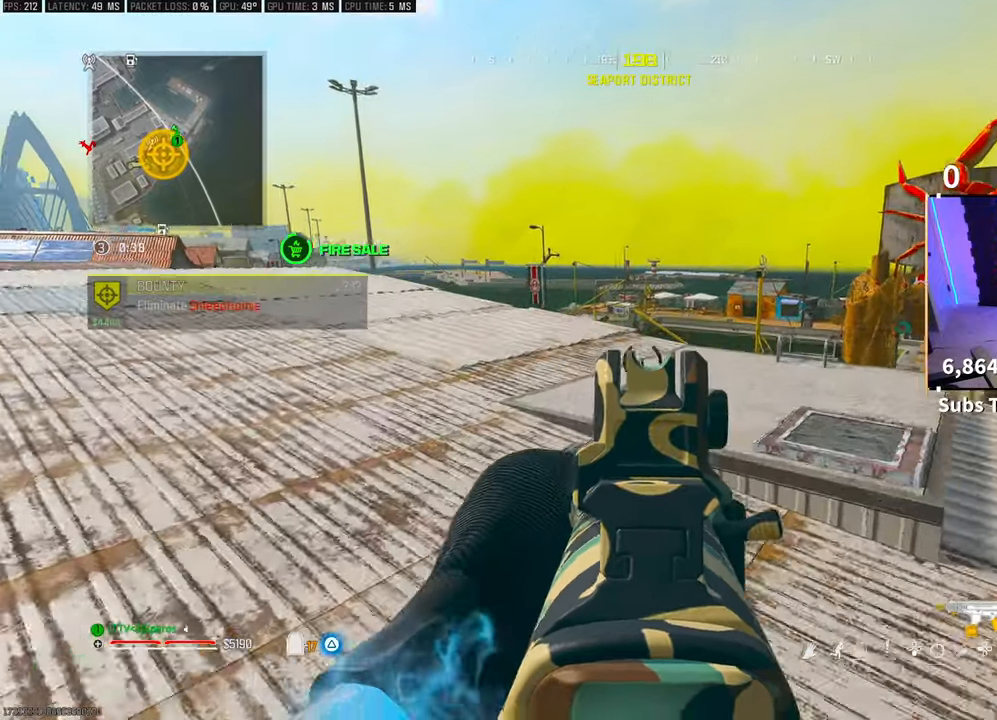
{"buttons": ["L2"], "left_stick": "up", "right_stick": "center", "events": []}
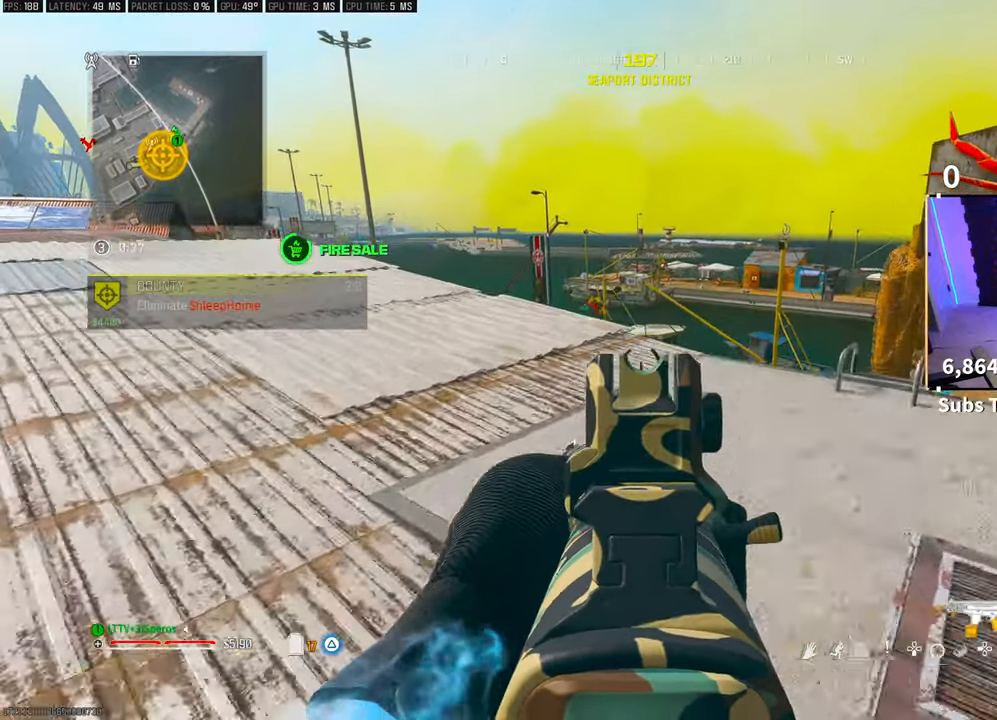
{"buttons": ["L2"], "left_stick": "up-right", "right_stick": "down-left", "events": [[300, "left_stick", "up-right"], [500, "right_stick", "down-left"]]}
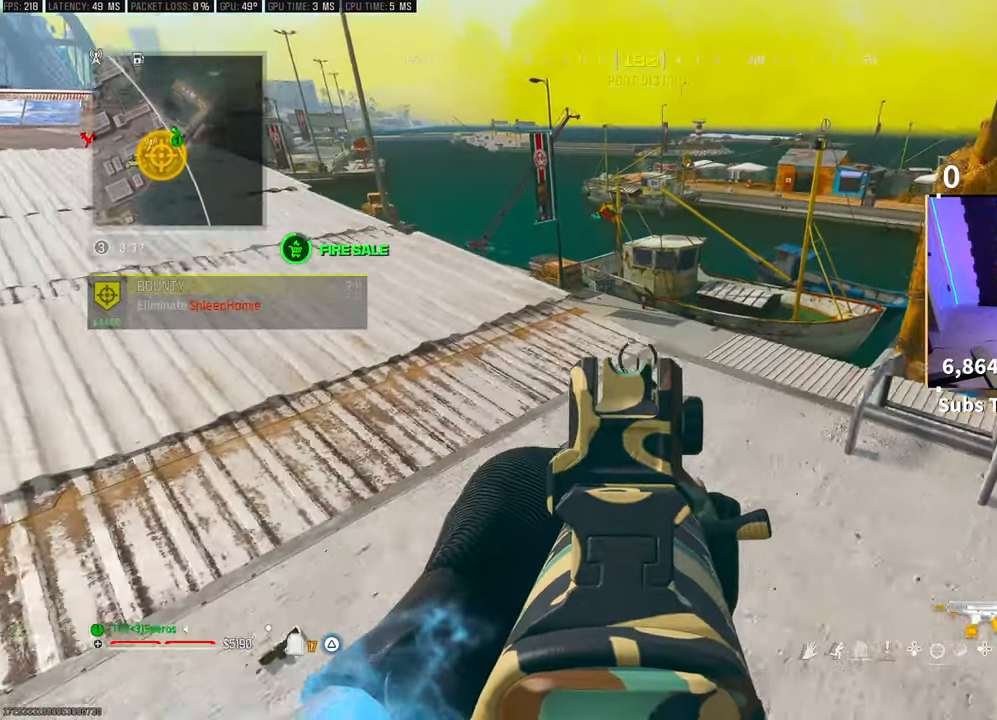
{"buttons": ["L2"], "left_stick": "up", "right_stick": "center", "events": [[250, "right_stick", "center"], [350, "left_stick", "up"]]}
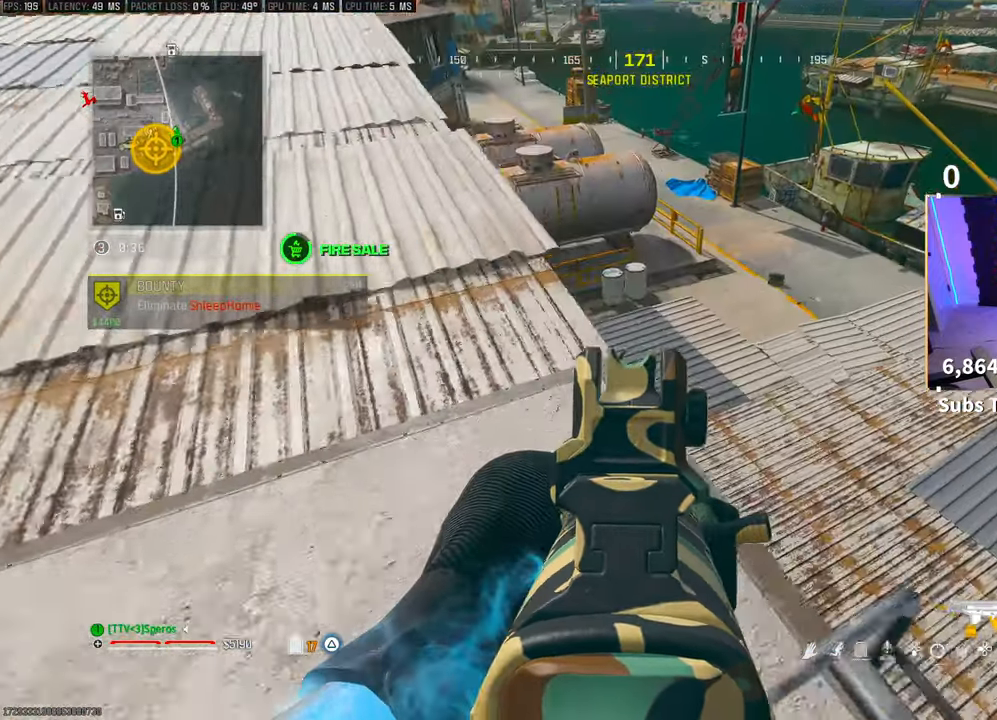
{"buttons": ["L2"], "left_stick": "center", "right_stick": "center", "events": [[100, "left_stick", "center"]]}
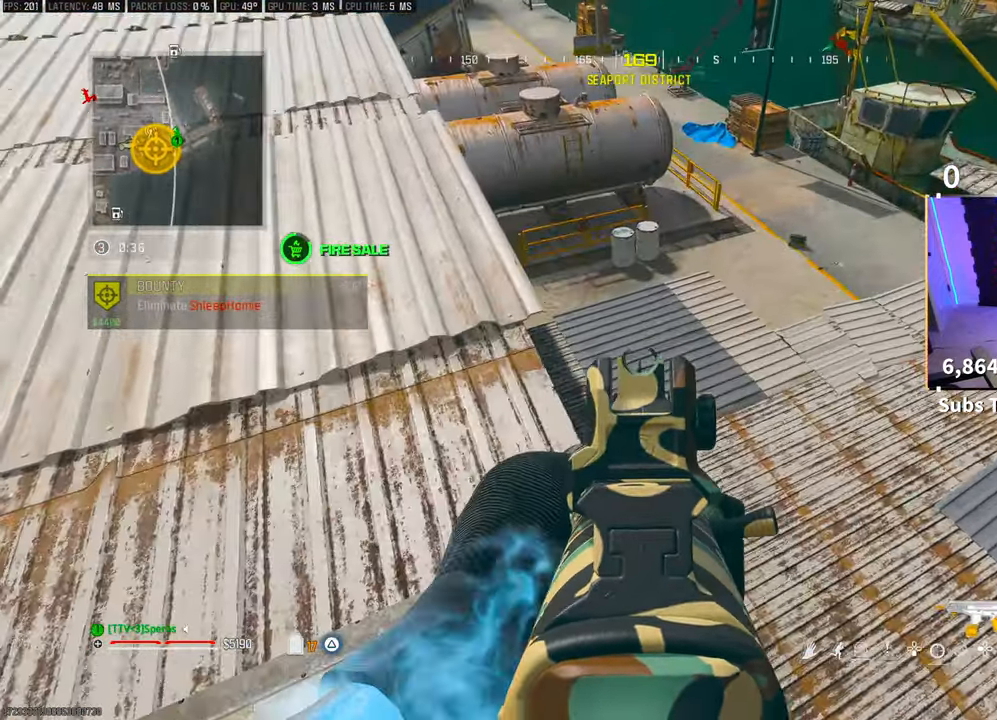
{"buttons": [], "left_stick": "center", "right_stick": "center", "events": [[133, "L2", "up"], [183, "R3", "down"], [183, "left_stick", "down-left"], [183, "right_stick", "up"], [250, "R3", "up"], [400, "right_stick", "center"], [433, "left_stick", "center"]]}
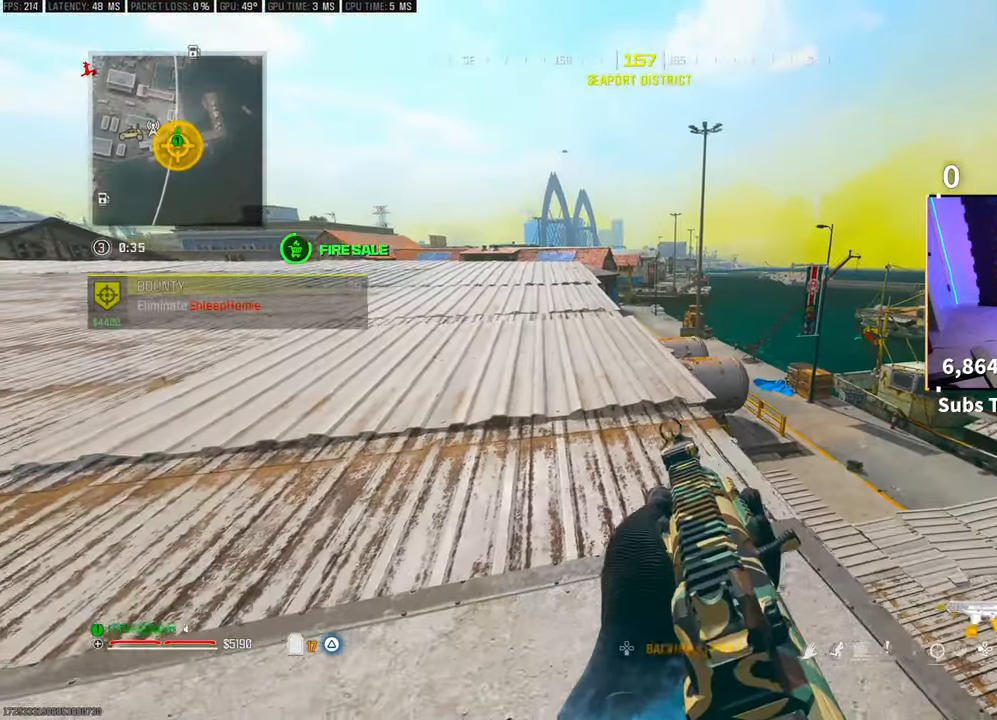
{"buttons": [], "left_stick": "center", "right_stick": "center", "events": []}
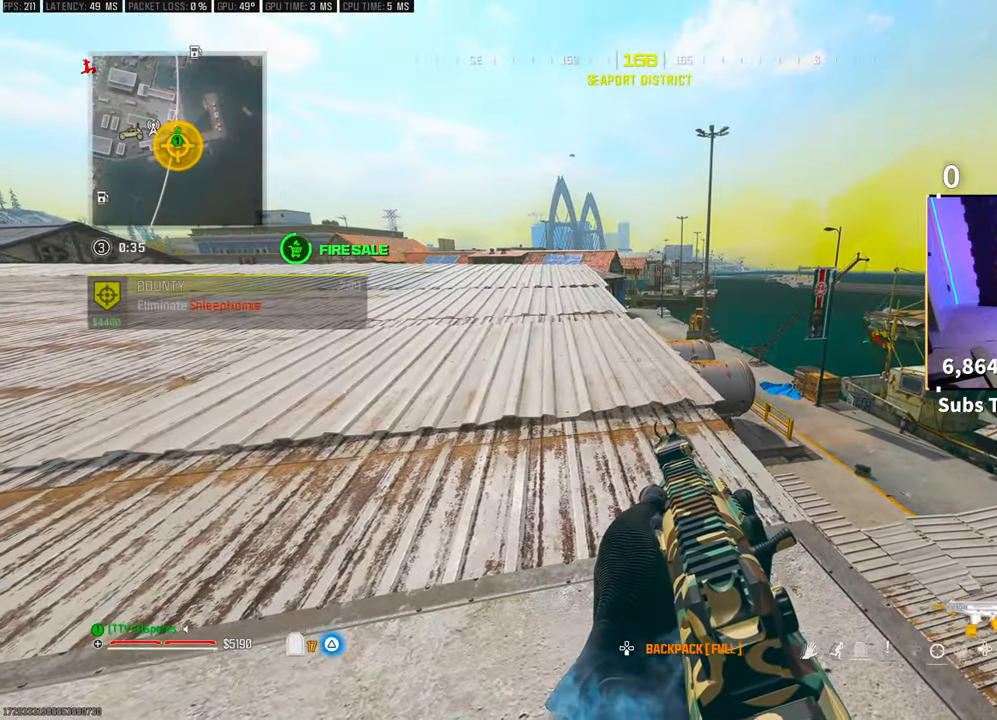
{"buttons": [], "left_stick": "center", "right_stick": "center", "events": [[250, "right_stick", "down-right"], [350, "right_stick", "center"]]}
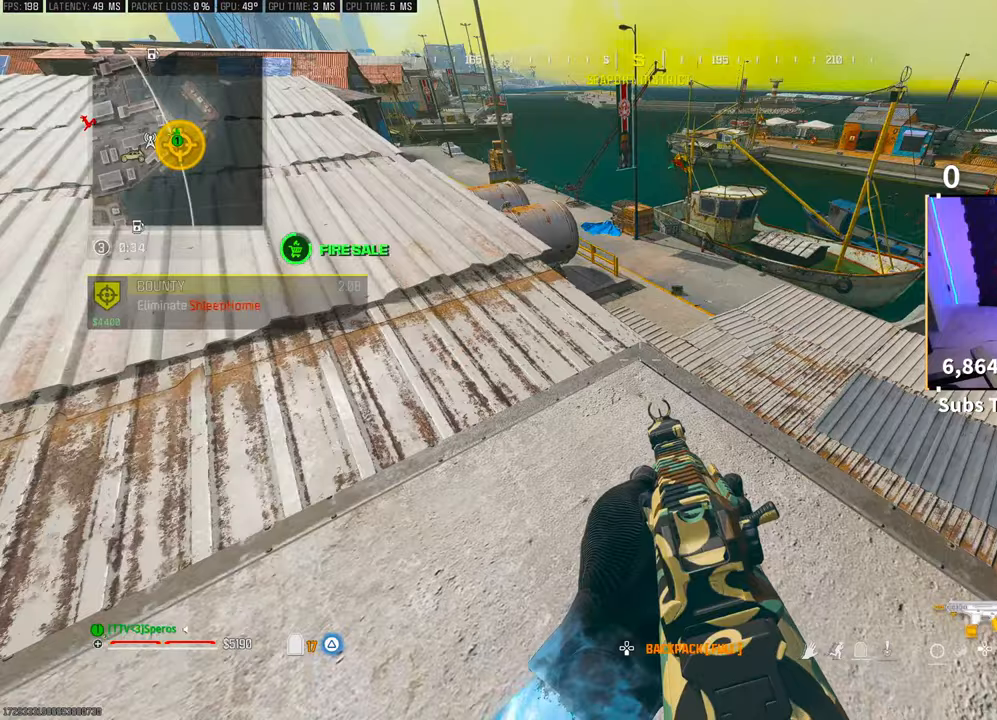
{"buttons": [], "left_stick": "center", "right_stick": "center", "events": [[50, "right_stick", "right"], [133, "right_stick", "center"]]}
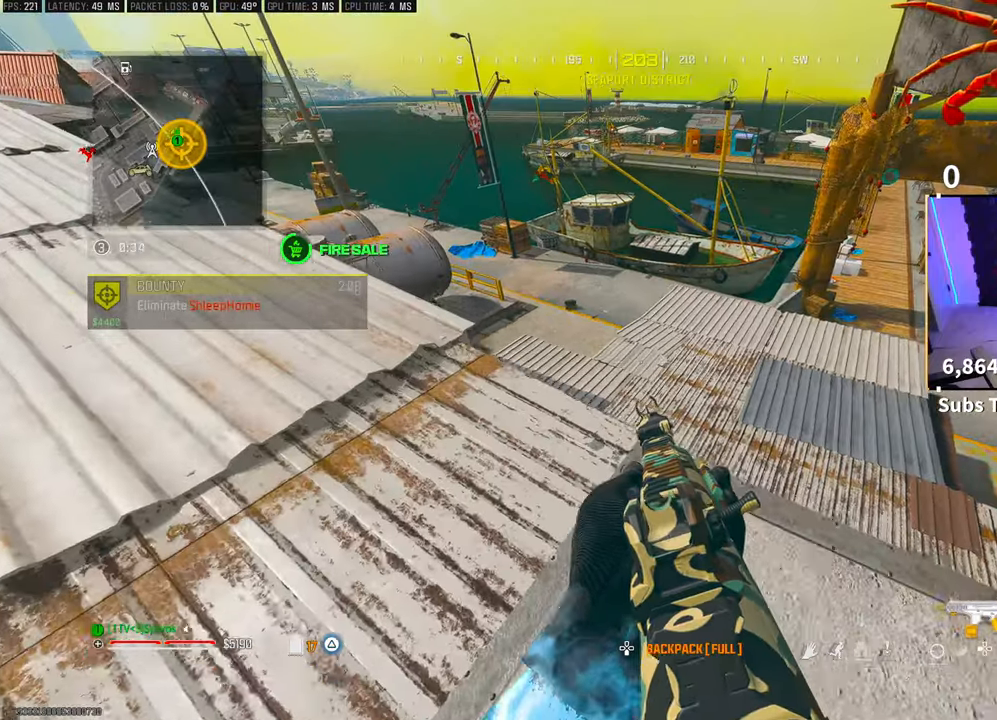
{"buttons": [], "left_stick": "center", "right_stick": "center", "events": [[83, "left_stick", "up-right"], [183, "right_stick", "left"], [283, "right_stick", "center"], [350, "left_stick", "center"]]}
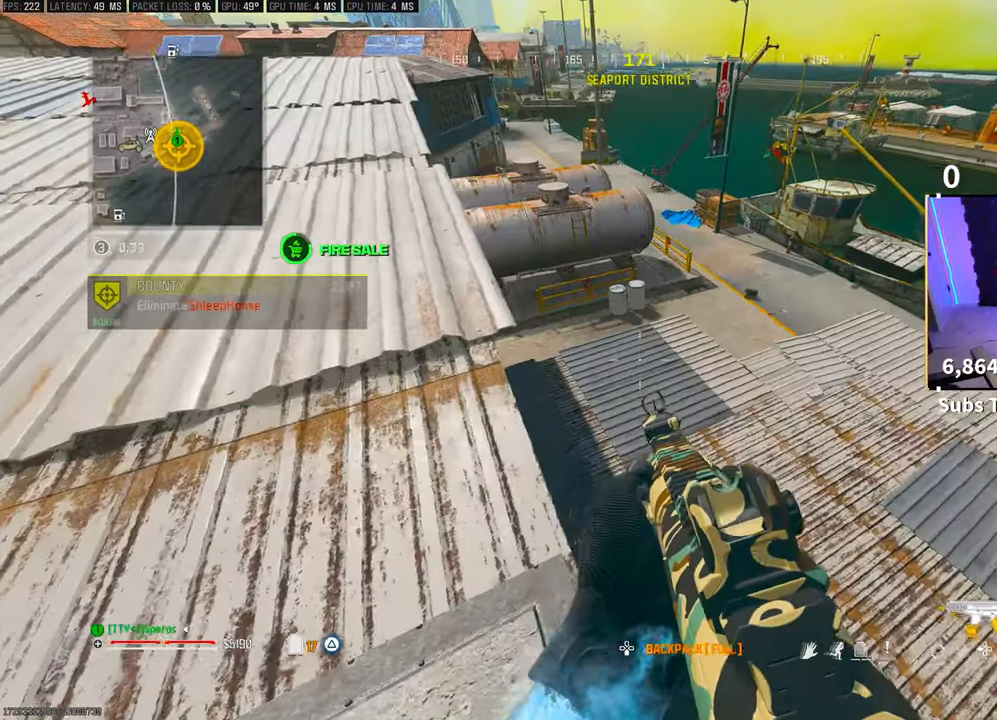
{"buttons": ["L2"], "left_stick": "up", "right_stick": "center", "events": [[233, "L2", "down"], [300, "left_stick", "up"]]}
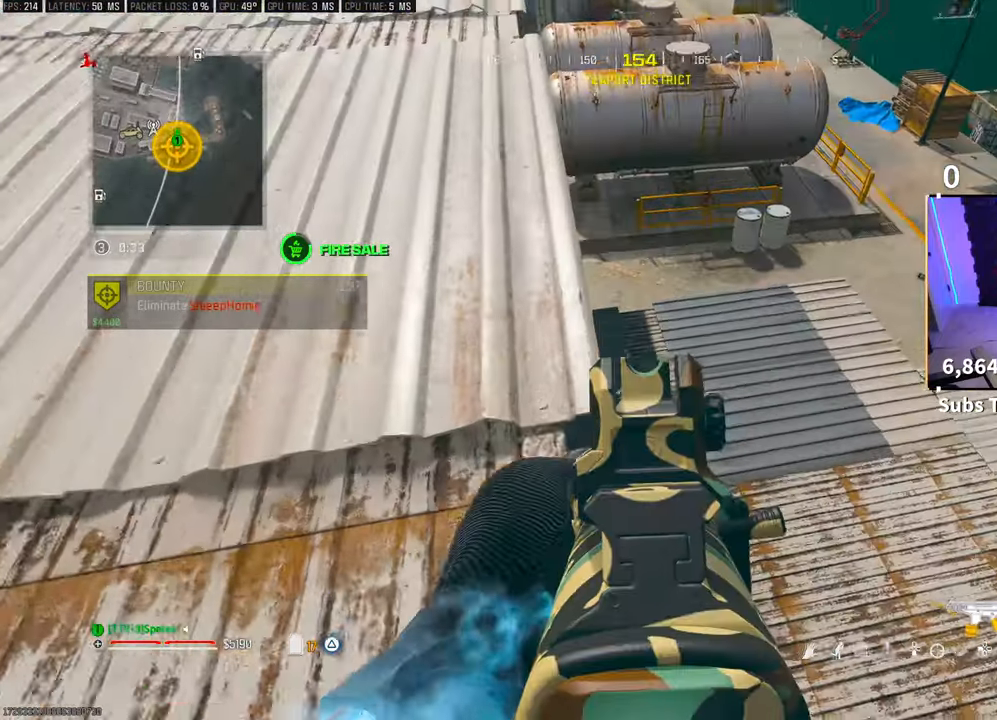
{"buttons": ["L2"], "left_stick": "up", "right_stick": "center", "events": []}
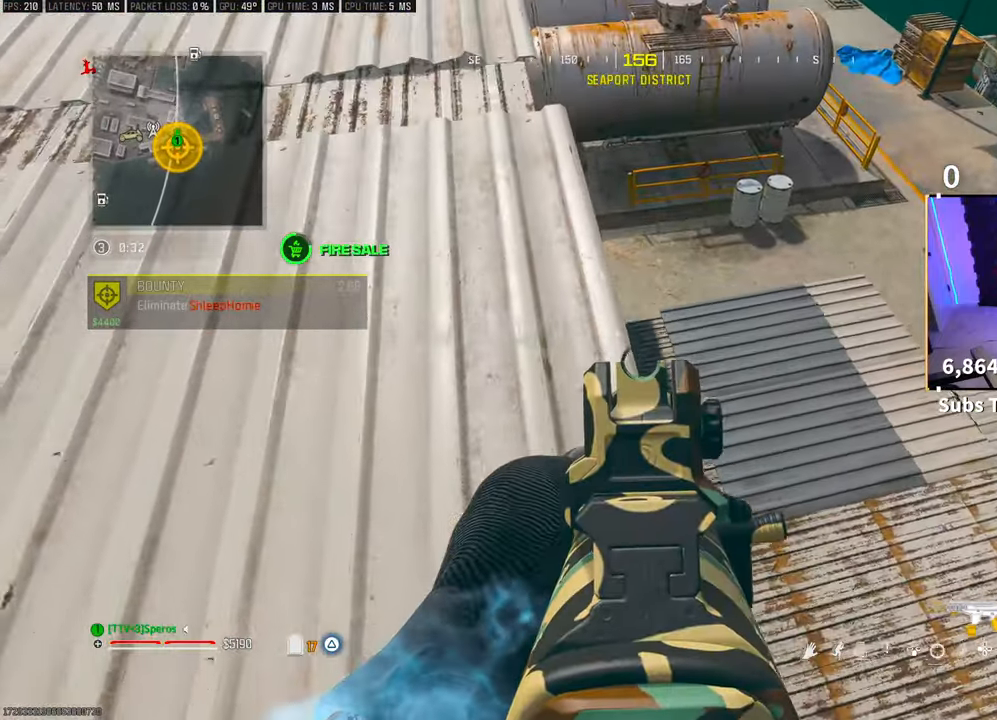
{"buttons": ["L2"], "left_stick": "up", "right_stick": "center", "events": []}
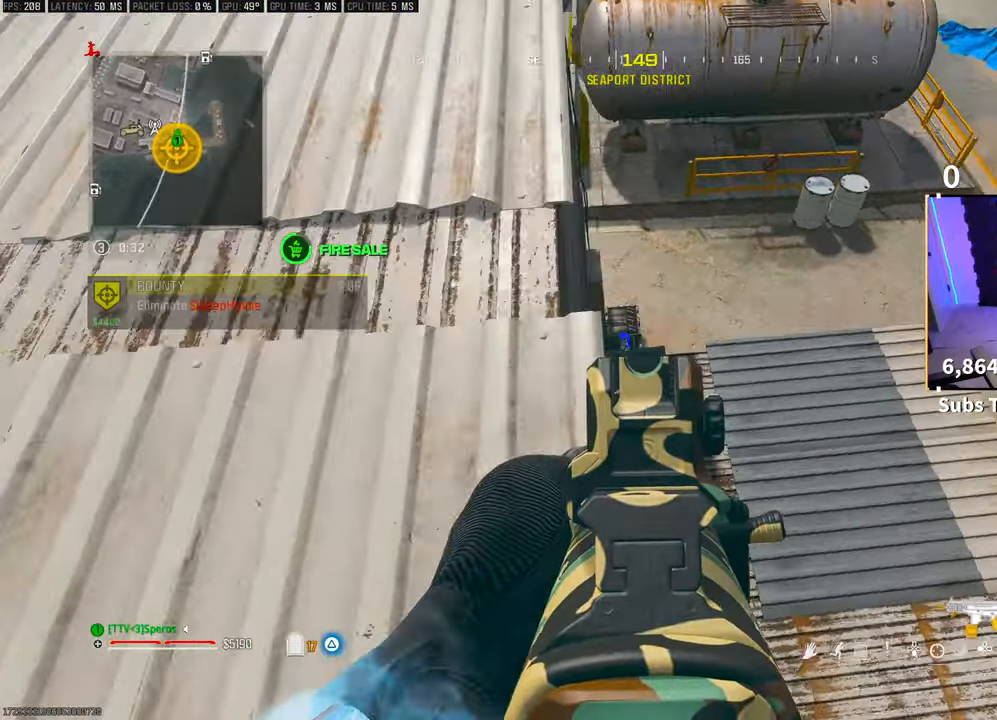
{"buttons": ["L2"], "left_stick": "up", "right_stick": "center", "events": [[50, "right_stick", "down"], [333, "right_stick", "center"]]}
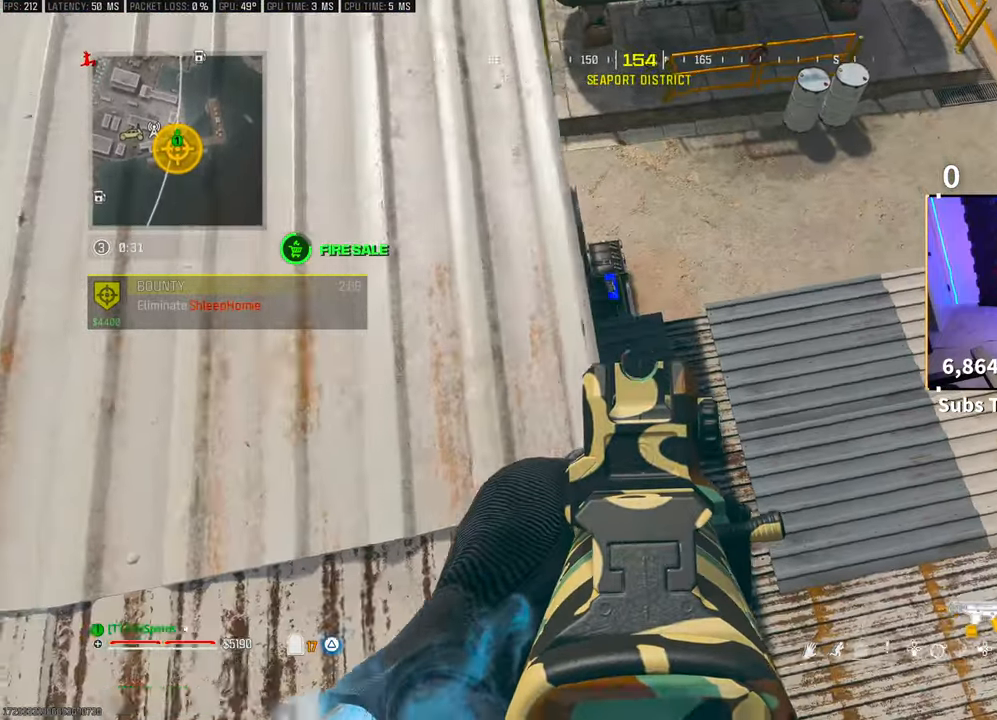
{"buttons": [], "left_stick": "center", "right_stick": "center", "events": [[250, "L2", "up"], [250, "right_stick", "up-right"], [300, "left_stick", "center"], [500, "right_stick", "center"]]}
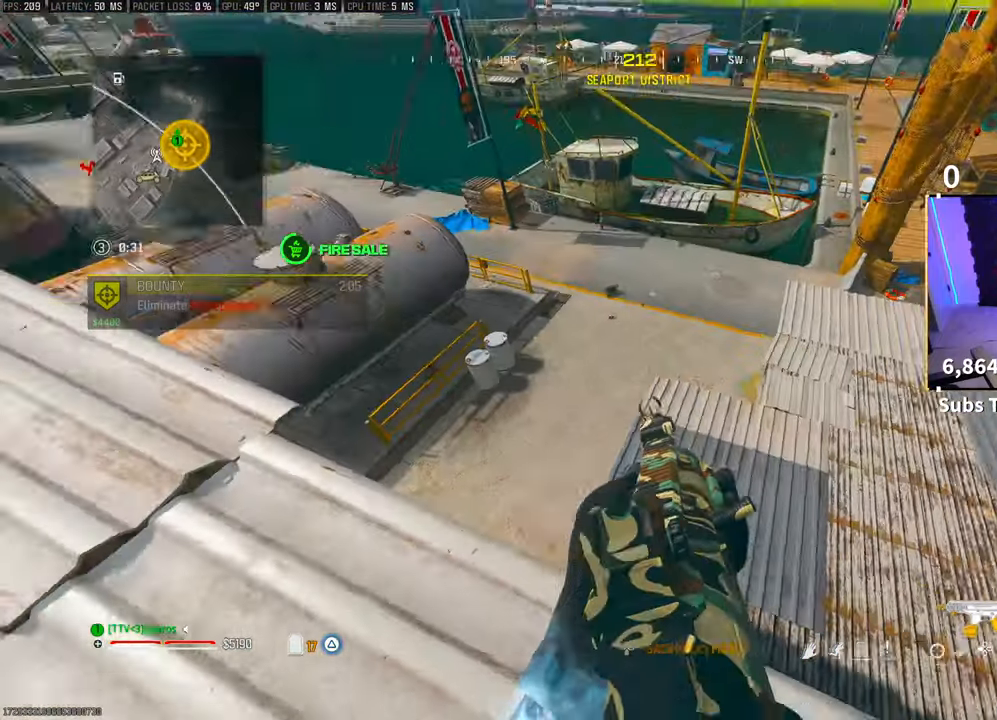
{"buttons": [], "left_stick": "center", "right_stick": "center", "events": []}
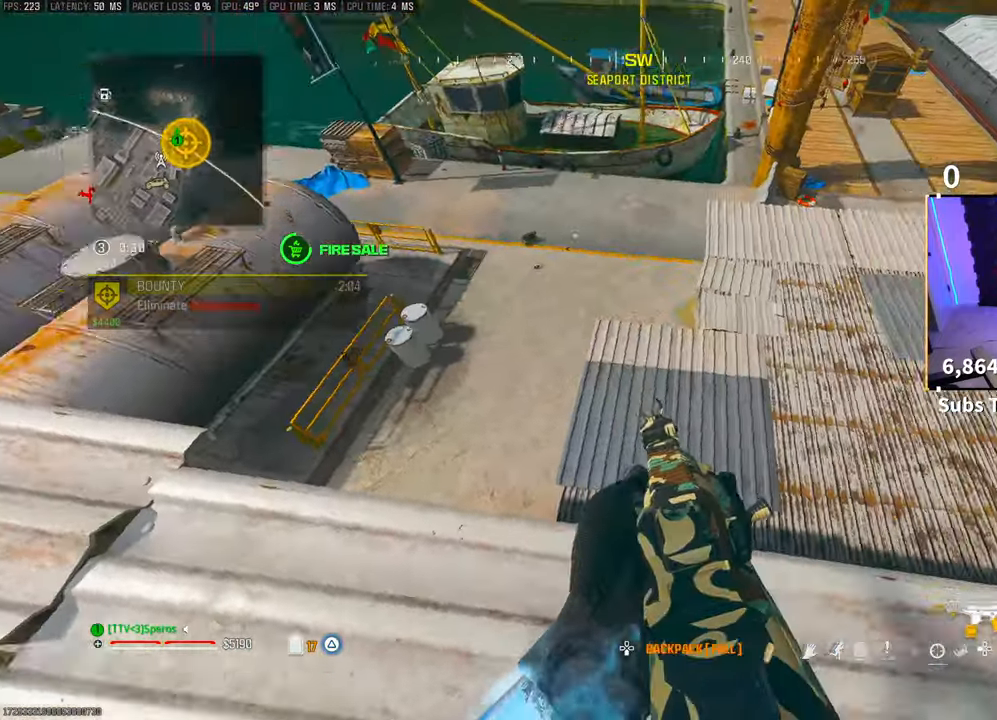
{"buttons": [], "left_stick": "center", "right_stick": "center", "events": []}
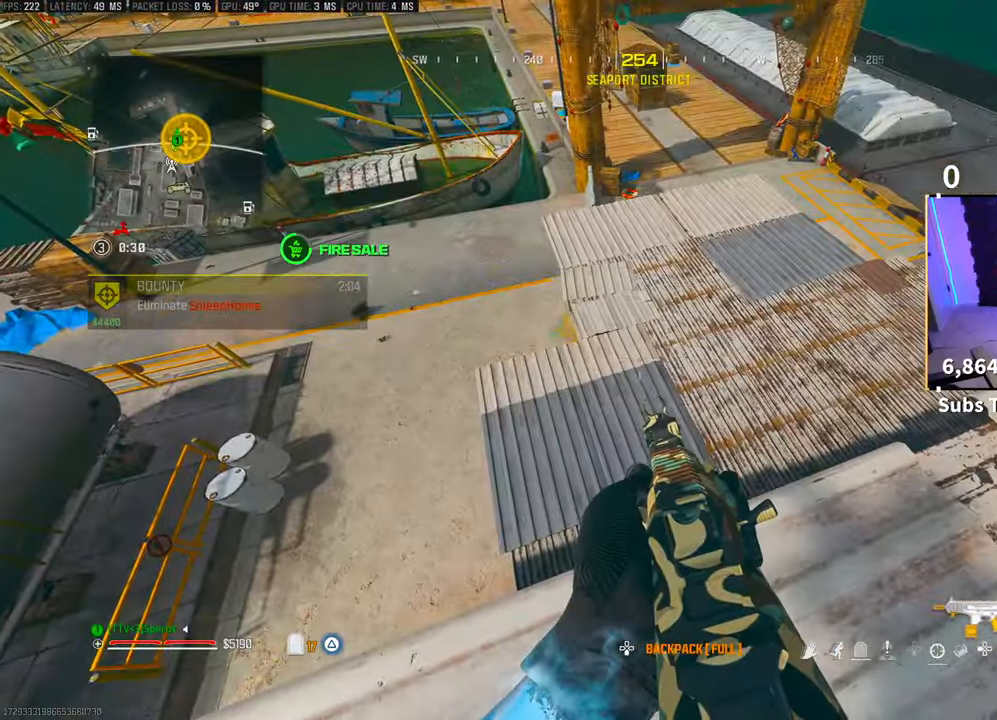
{"buttons": [], "left_stick": "center", "right_stick": "center", "events": []}
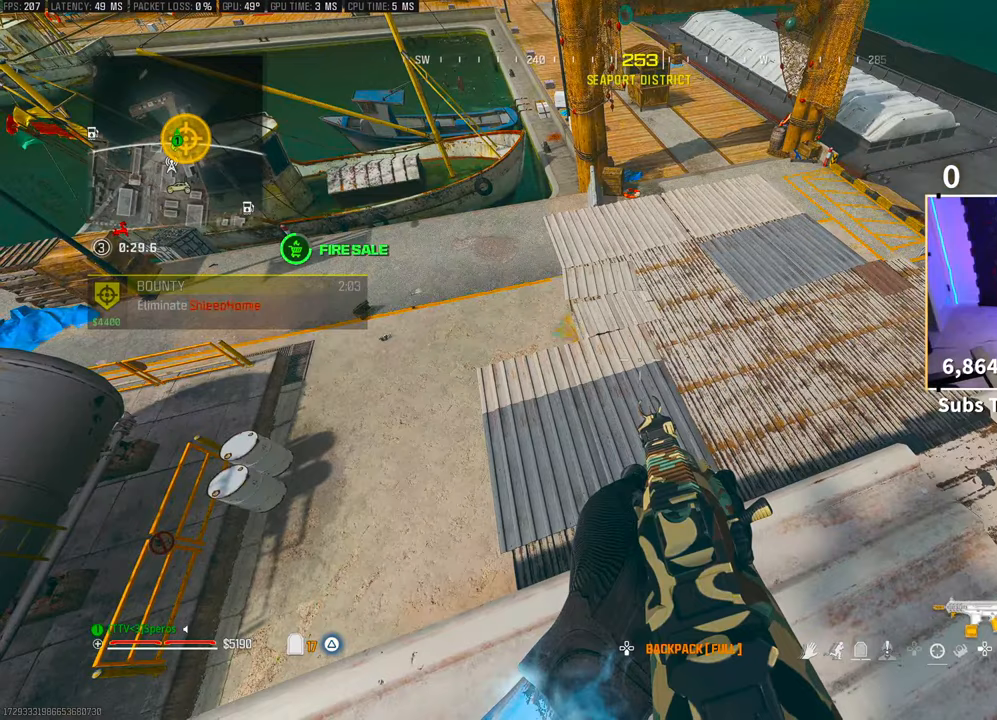
{"buttons": [], "left_stick": "center", "right_stick": "left", "events": [[433, "right_stick", "left"]]}
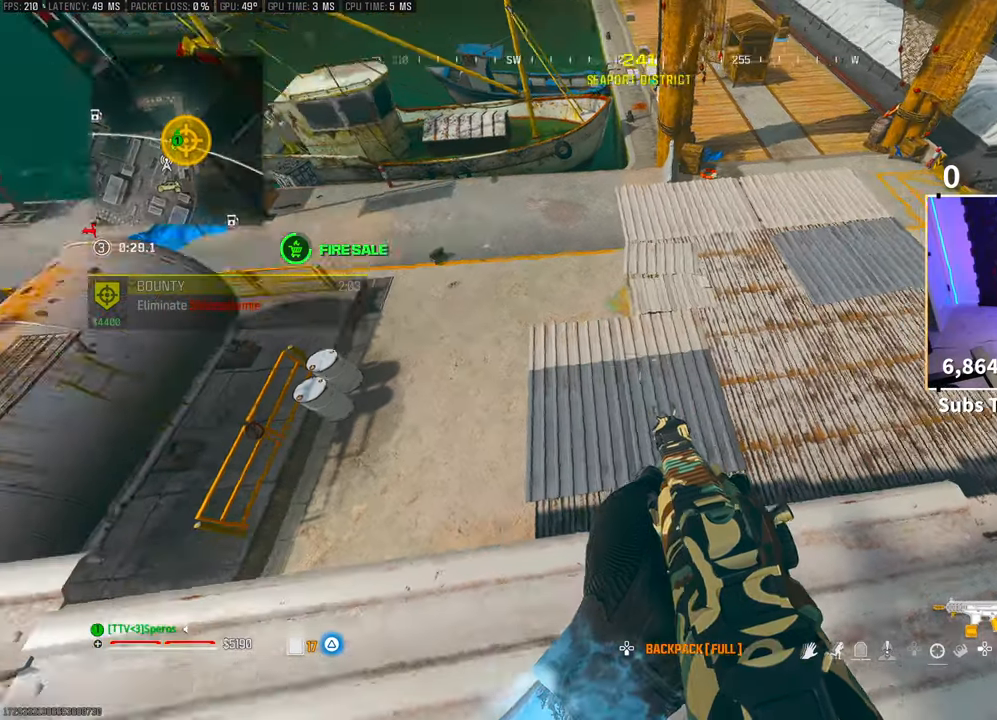
{"buttons": [], "left_stick": "center", "right_stick": "center", "events": [[100, "right_stick", "center"]]}
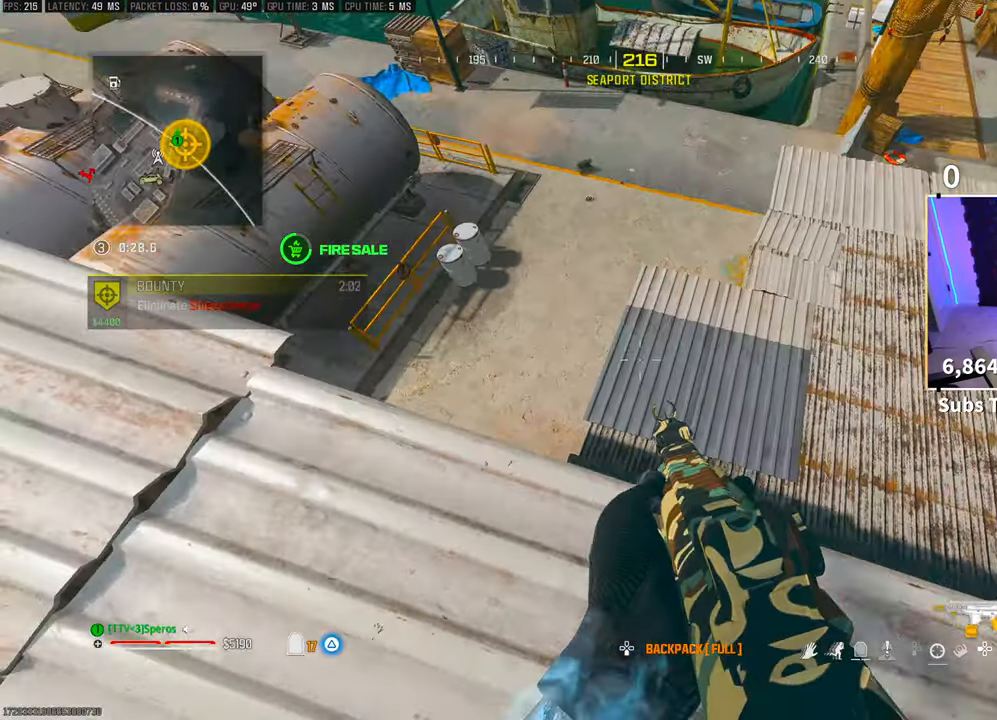
{"buttons": [], "left_stick": "center", "right_stick": "center", "events": []}
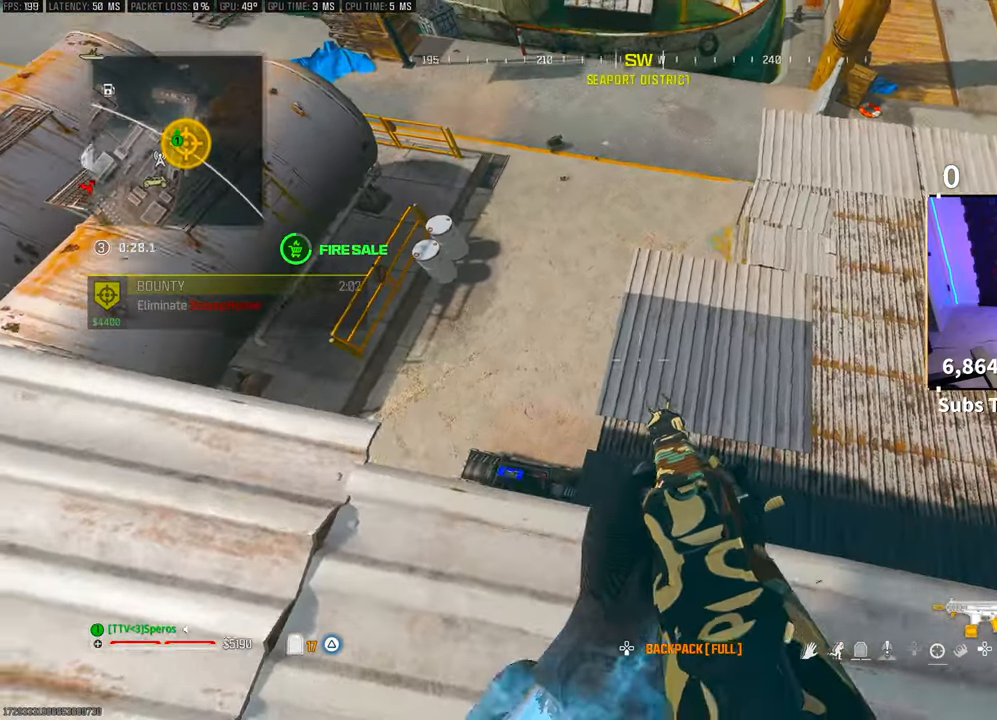
{"buttons": [], "left_stick": "center", "right_stick": "center", "events": []}
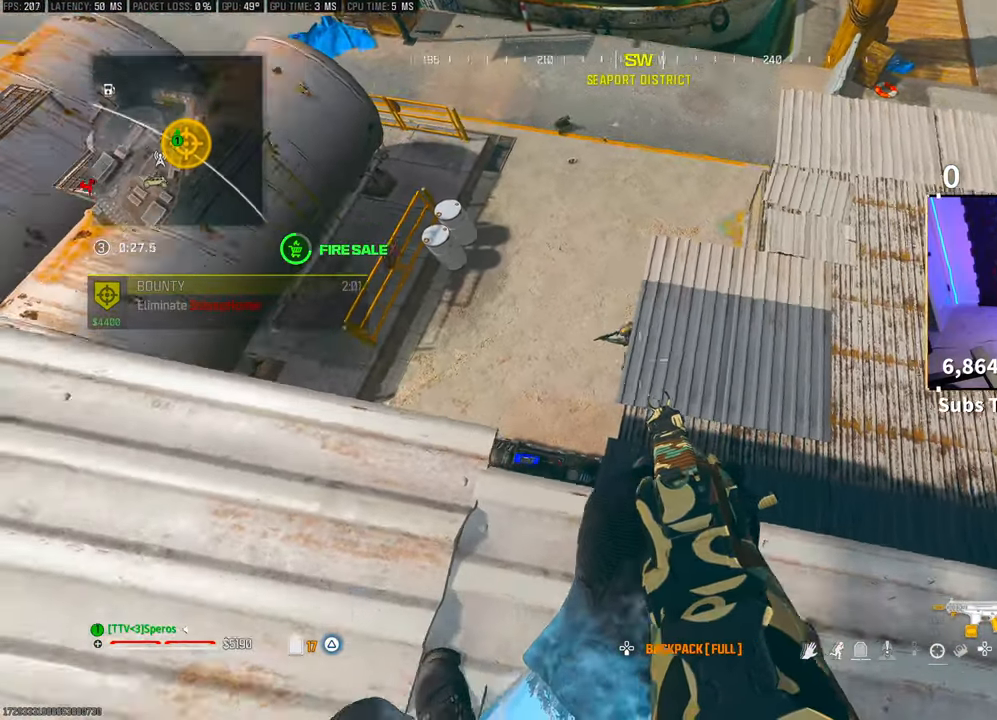
{"buttons": ["L2", "R2"], "left_stick": "center", "right_stick": "center", "events": [[350, "right_stick", "down-left"], [450, "L2", "down"], [450, "R2", "down"], [450, "right_stick", "center"]]}
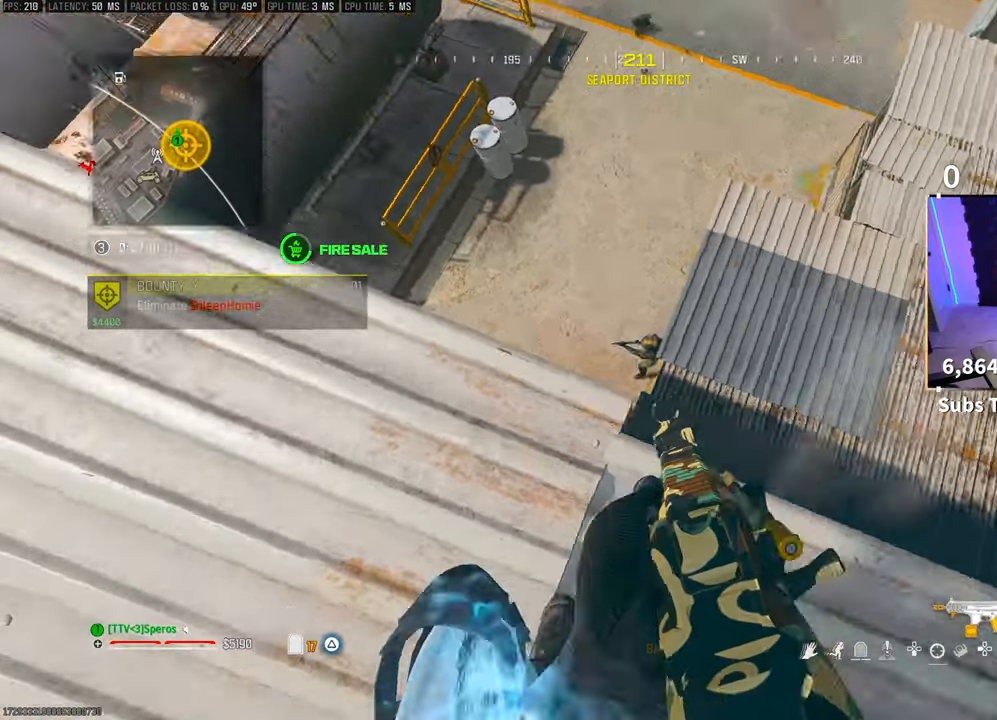
{"buttons": ["L2", "R2"], "left_stick": "center", "right_stick": "right", "events": [[50, "left_stick", "up-right"], [183, "left_stick", "center"], [500, "right_stick", "right"]]}
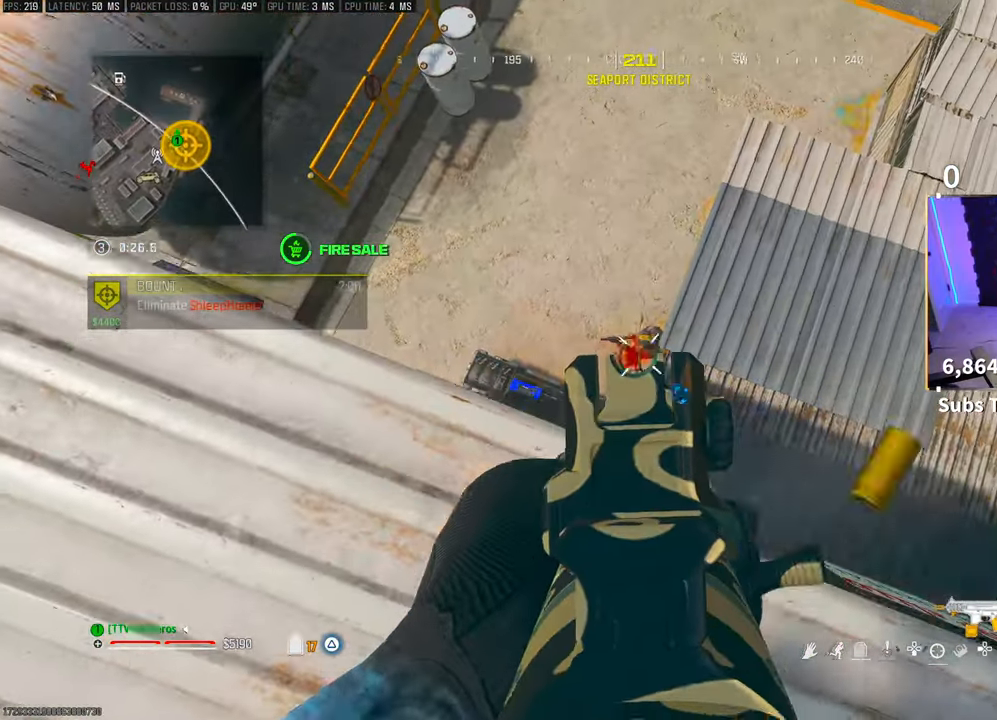
{"buttons": [], "left_stick": "center", "right_stick": "center", "events": [[183, "right_stick", "center"], [483, "L2", "up"], [483, "R2", "up"]]}
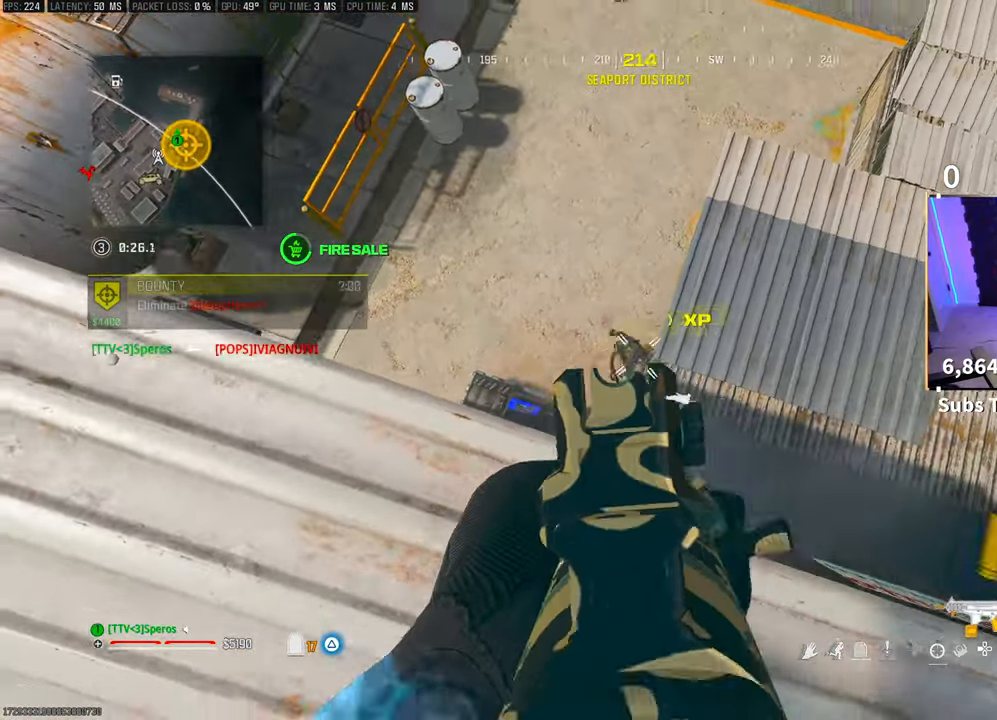
{"buttons": [], "left_stick": "center", "right_stick": "center", "events": [[250, "right_stick", "left"], [300, "right_stick", "up-left"], [433, "right_stick", "center"]]}
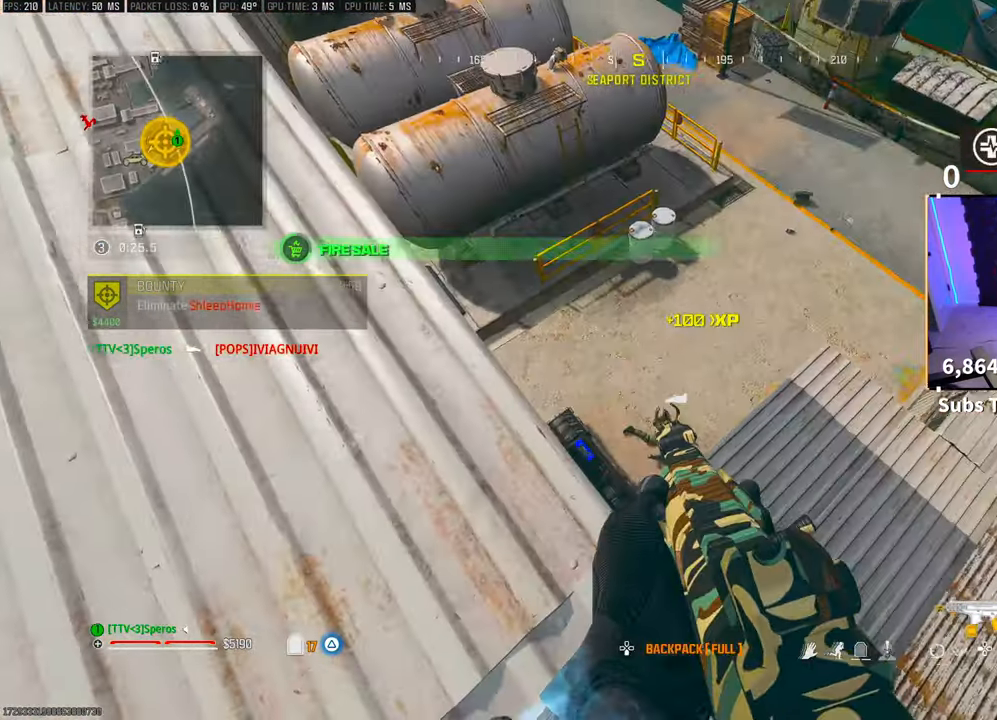
{"buttons": [], "left_stick": "up-left", "right_stick": "center", "events": [[33, "right_stick", "up-left"], [250, "SQUARE", "down"], [283, "left_stick", "left"], [333, "SQUARE", "up"], [333, "right_stick", "center"], [483, "left_stick", "up-left"]]}
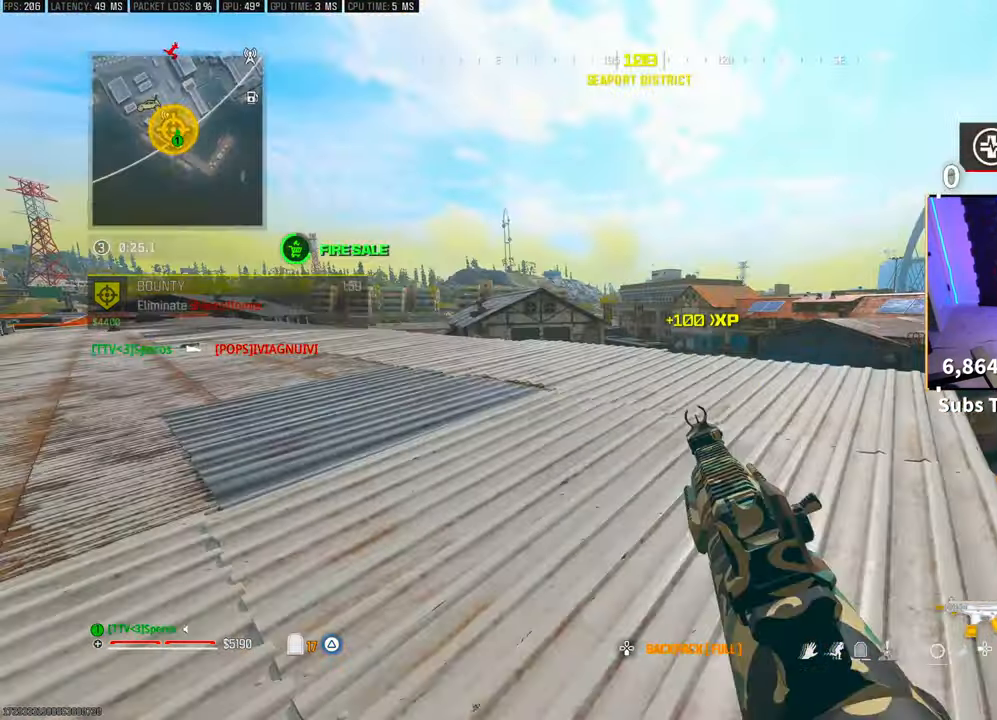
{"buttons": [], "left_stick": "up-left", "right_stick": "right", "events": [[500, "right_stick", "right"]]}
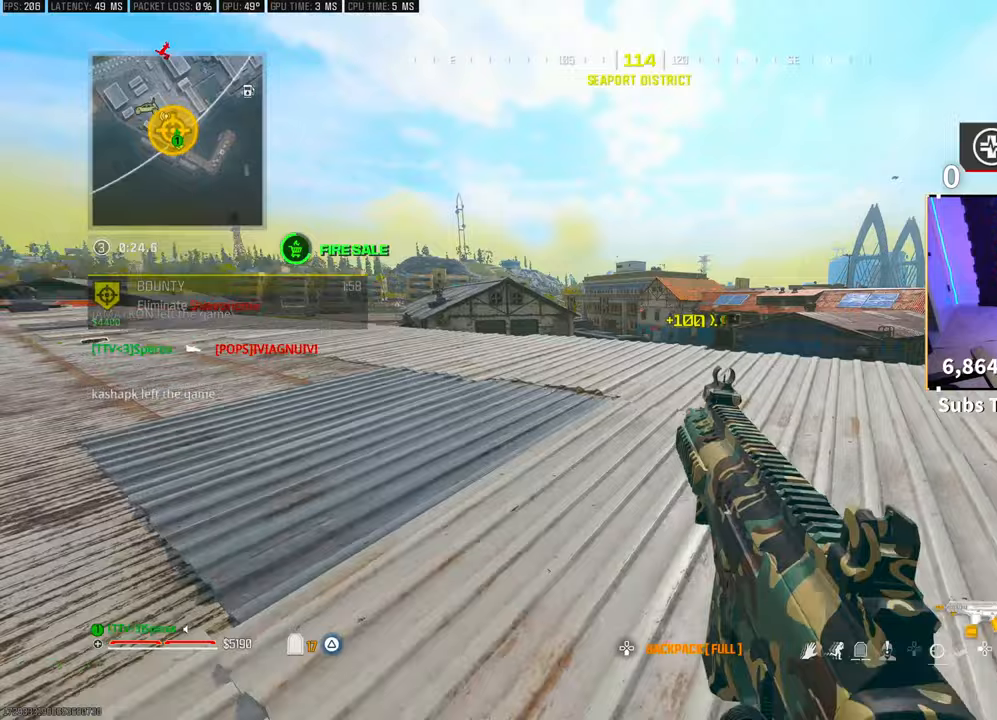
{"buttons": [], "left_stick": "up-left", "right_stick": "center", "events": [[250, "right_stick", "center"]]}